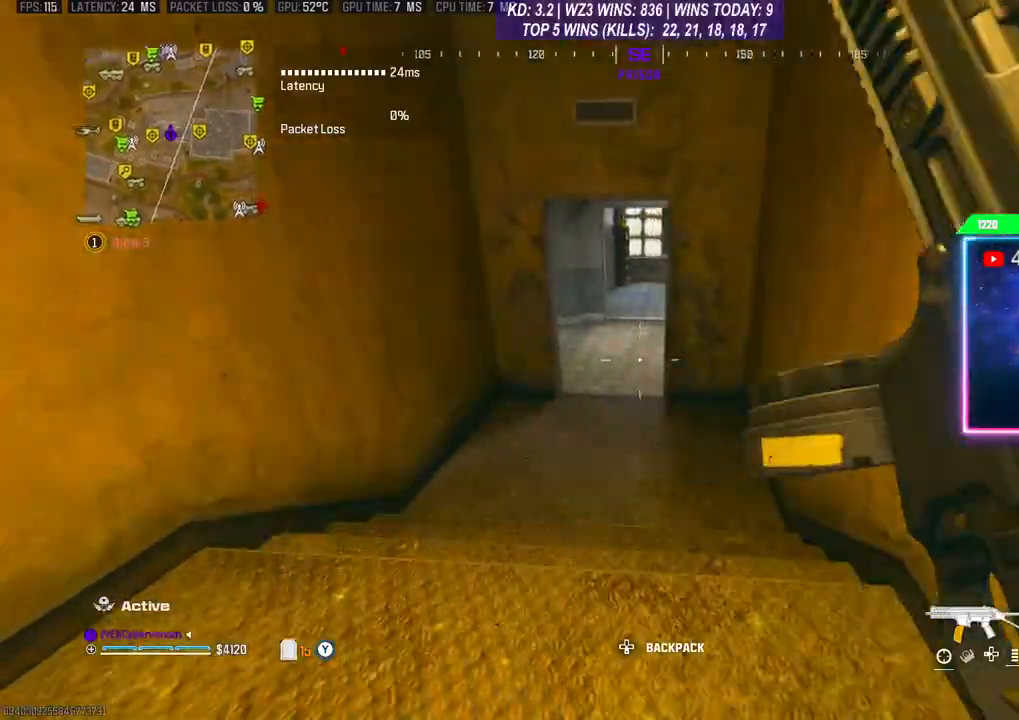
Gameplay with a controller (Xbox layout); each line is a JSON object with the inputs held at the frame after it. "events" lists button and stick changes between this image and that frame as [ms after this image, input, new state], when the widget could be followed in between.
{"buttons": [], "left_stick": "down-left", "right_stick": "center", "events": [[67, "L3", "up"], [67, "R1", "down"], [300, "left_stick", "center"], [367, "R1", "up"], [367, "left_stick", "down-left"]]}
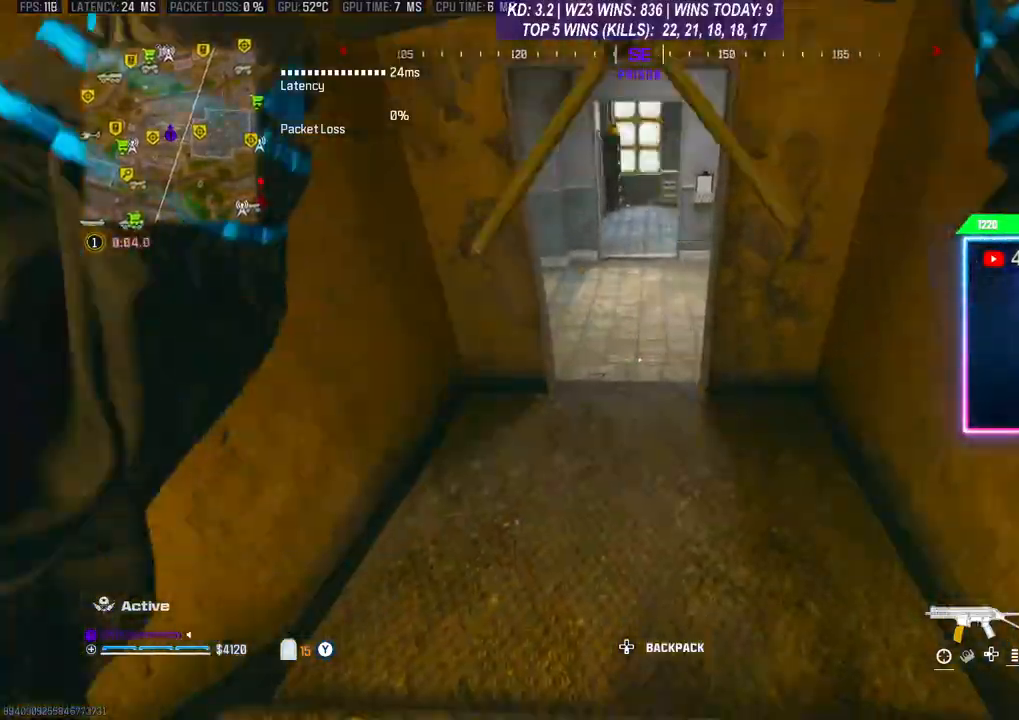
{"buttons": [], "left_stick": "down", "right_stick": "right", "events": [[33, "left_stick", "center"], [267, "left_stick", "down"], [300, "right_stick", "right"]]}
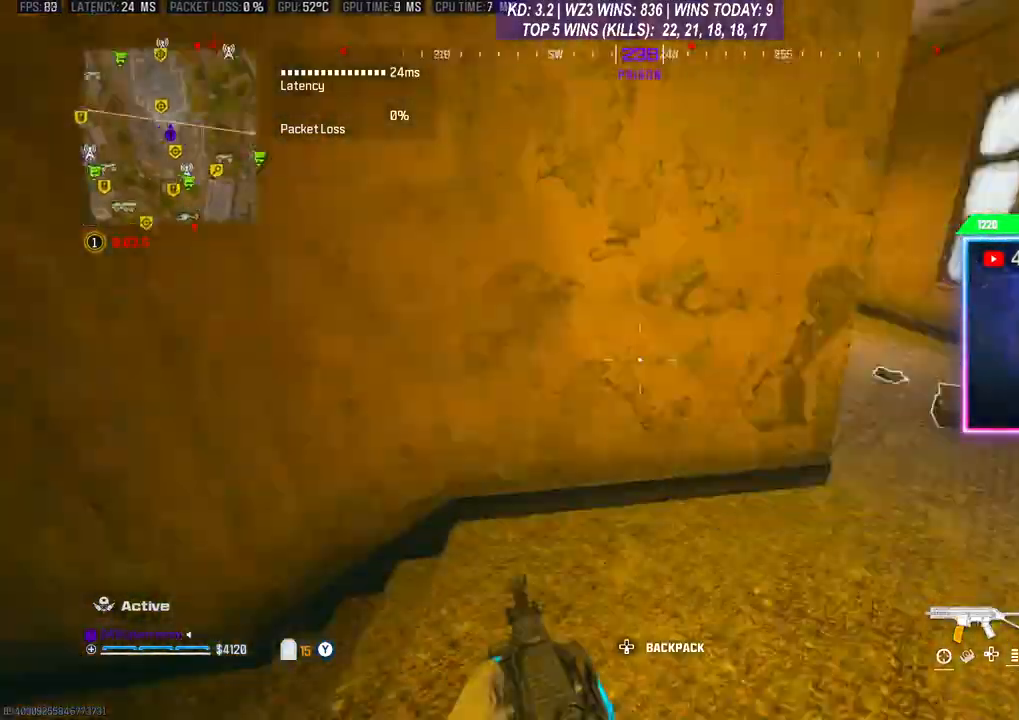
{"buttons": ["L3", "R3"], "left_stick": "up", "right_stick": "left", "events": [[33, "left_stick", "up-right"], [133, "L3", "down"], [133, "left_stick", "up"], [133, "right_stick", "center"], [200, "right_stick", "left"], [333, "L3", "up"], [400, "R3", "down"], [500, "L3", "down"]]}
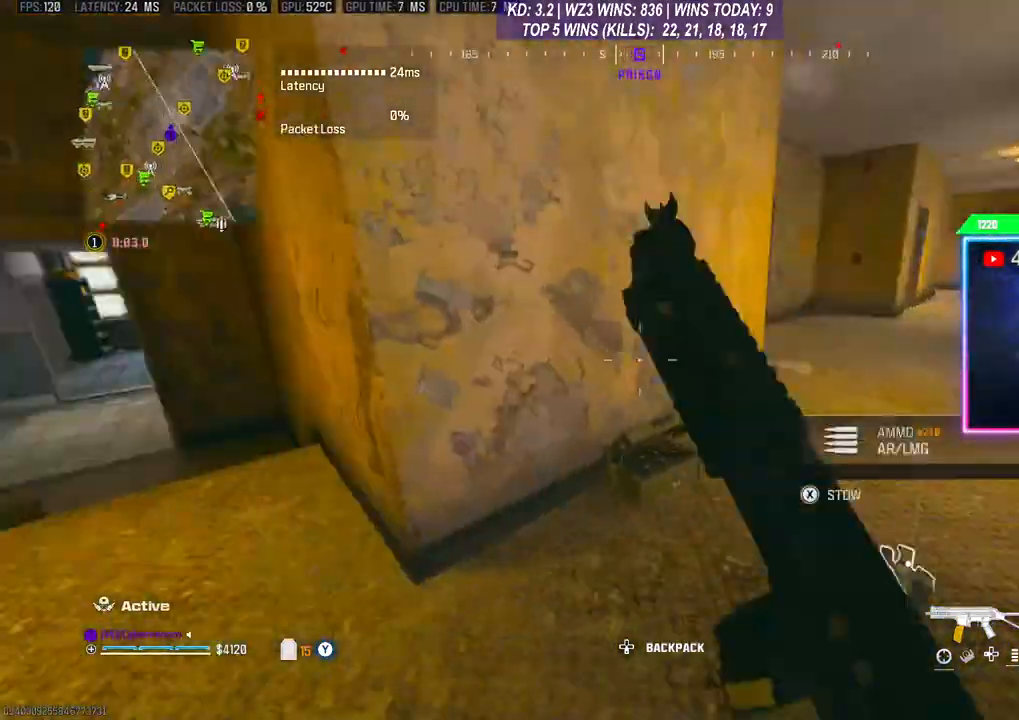
{"buttons": ["L3"], "left_stick": "up-left", "right_stick": "left", "events": [[133, "L3", "up"], [133, "R3", "up"], [200, "left_stick", "up-right"], [333, "left_stick", "center"], [400, "left_stick", "down"], [467, "left_stick", "up-left"], [500, "L3", "down"]]}
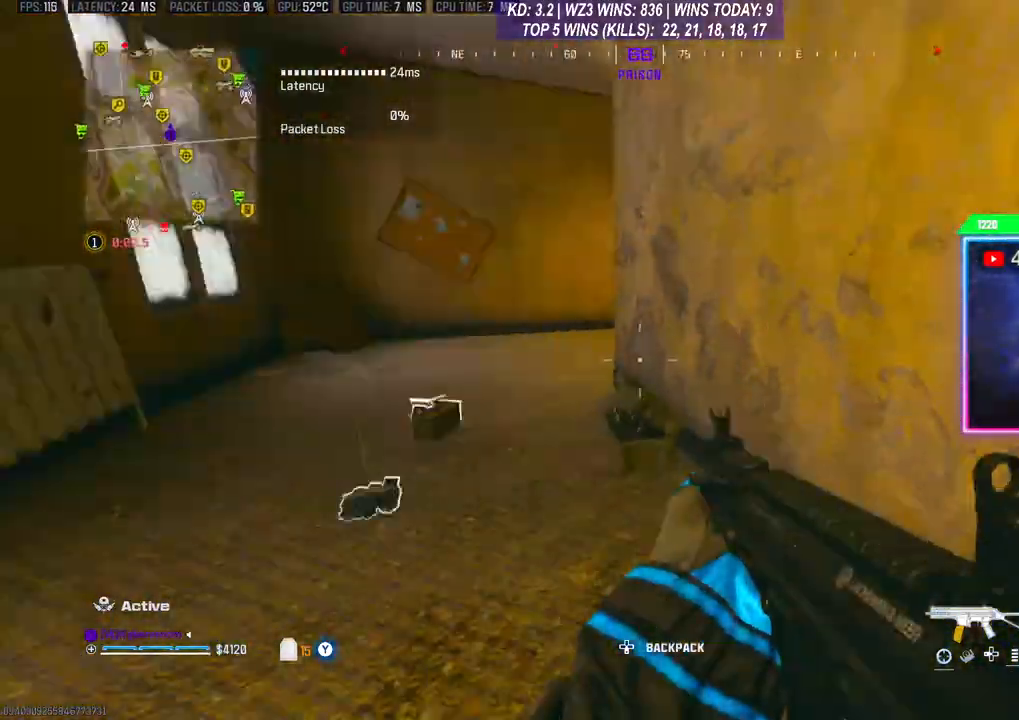
{"buttons": [], "left_stick": "down-left", "right_stick": "right", "events": [[200, "right_stick", "center"], [267, "L3", "up"], [300, "right_stick", "right"], [400, "left_stick", "down-left"]]}
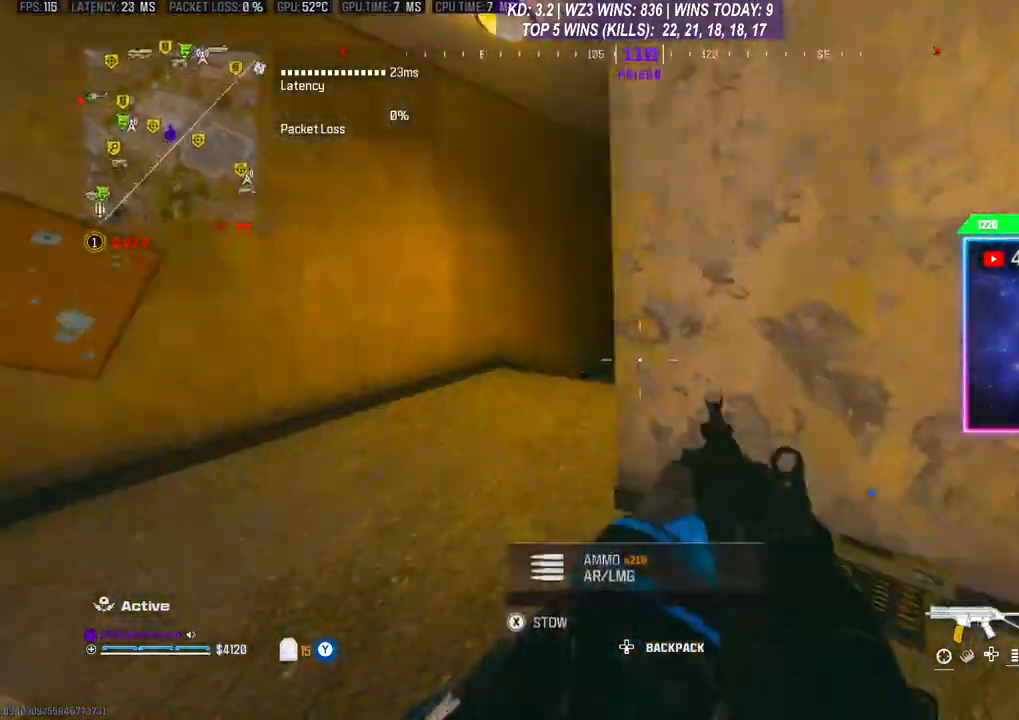
{"buttons": [], "left_stick": "left", "right_stick": "center", "events": [[33, "right_stick", "center"], [100, "left_stick", "left"]]}
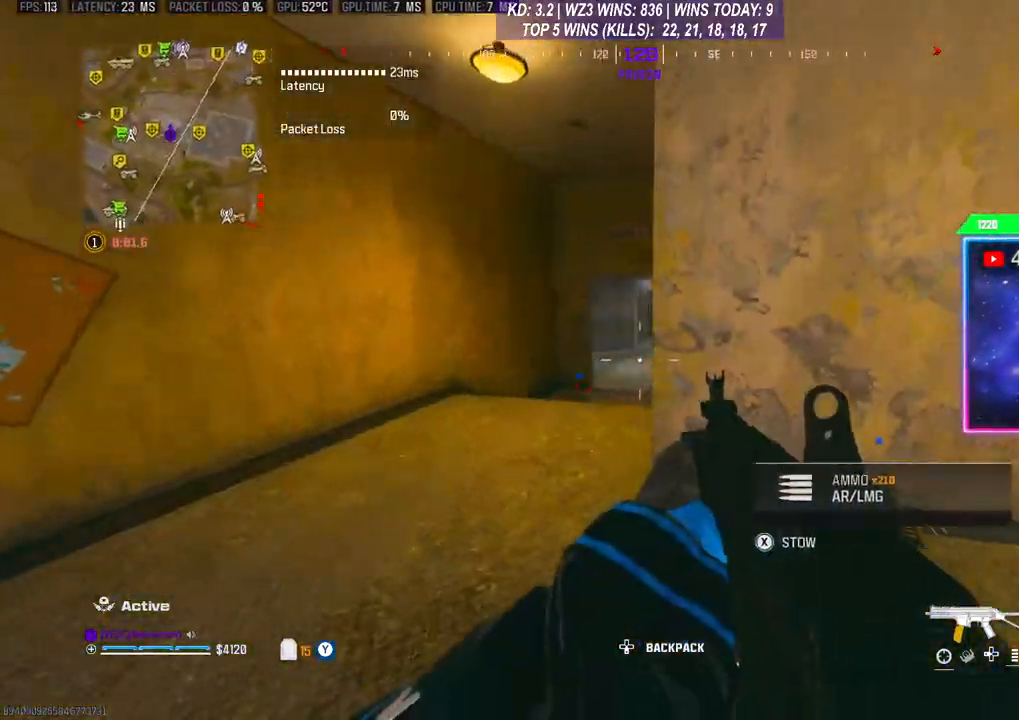
{"buttons": [], "left_stick": "up", "right_stick": "center", "events": [[100, "right_stick", "right"], [167, "left_stick", "center"], [367, "right_stick", "center"], [467, "left_stick", "up"]]}
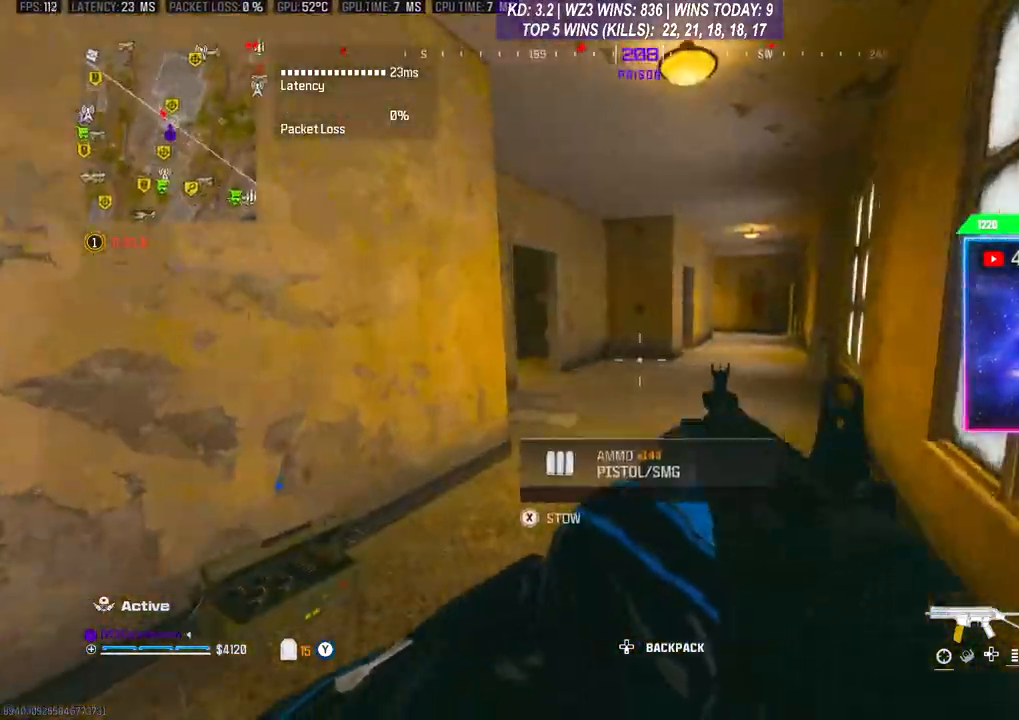
{"buttons": [], "left_stick": "up", "right_stick": "center", "events": [[233, "L3", "down"], [367, "L3", "up"]]}
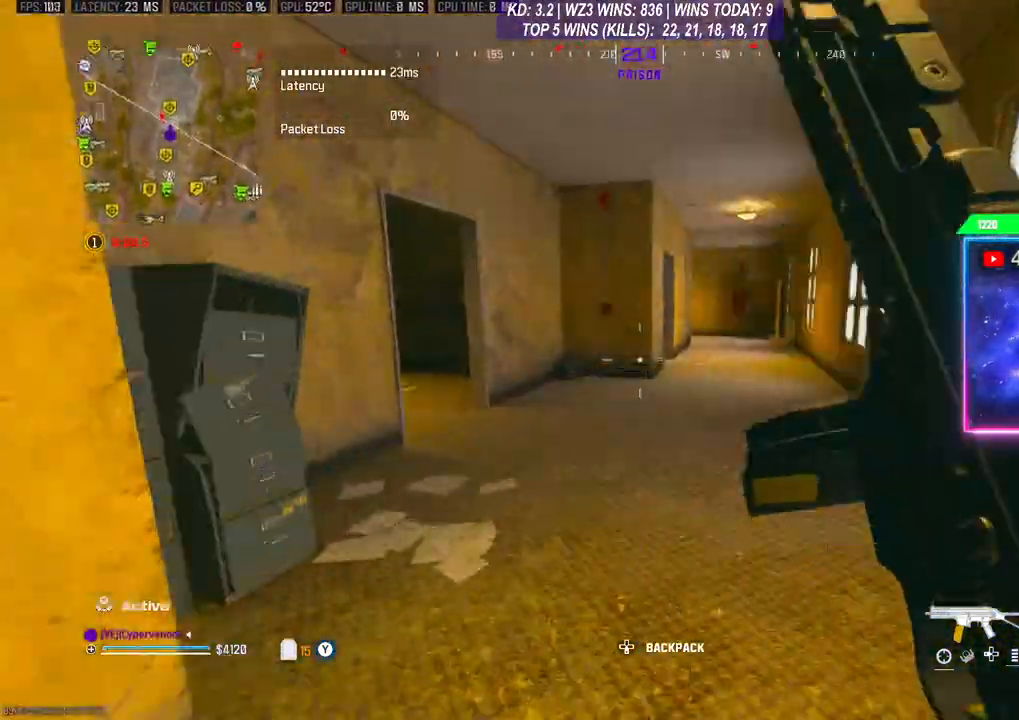
{"buttons": ["R3"], "left_stick": "up", "right_stick": "center", "events": [[33, "L3", "down"], [133, "L3", "up"], [133, "R3", "down"], [200, "R3", "up"], [267, "L3", "down"], [267, "R3", "down"], [467, "L3", "up"]]}
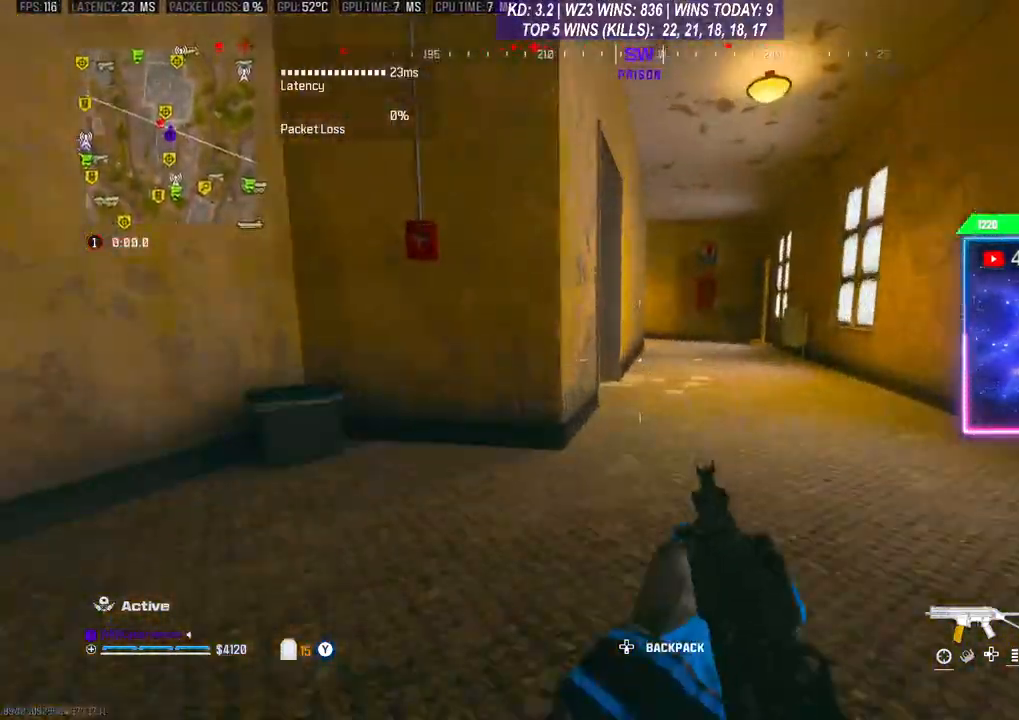
{"buttons": ["A"], "left_stick": "up", "right_stick": "center", "events": [[33, "R3", "up"], [67, "L3", "down"], [400, "A", "down"], [400, "L3", "up"]]}
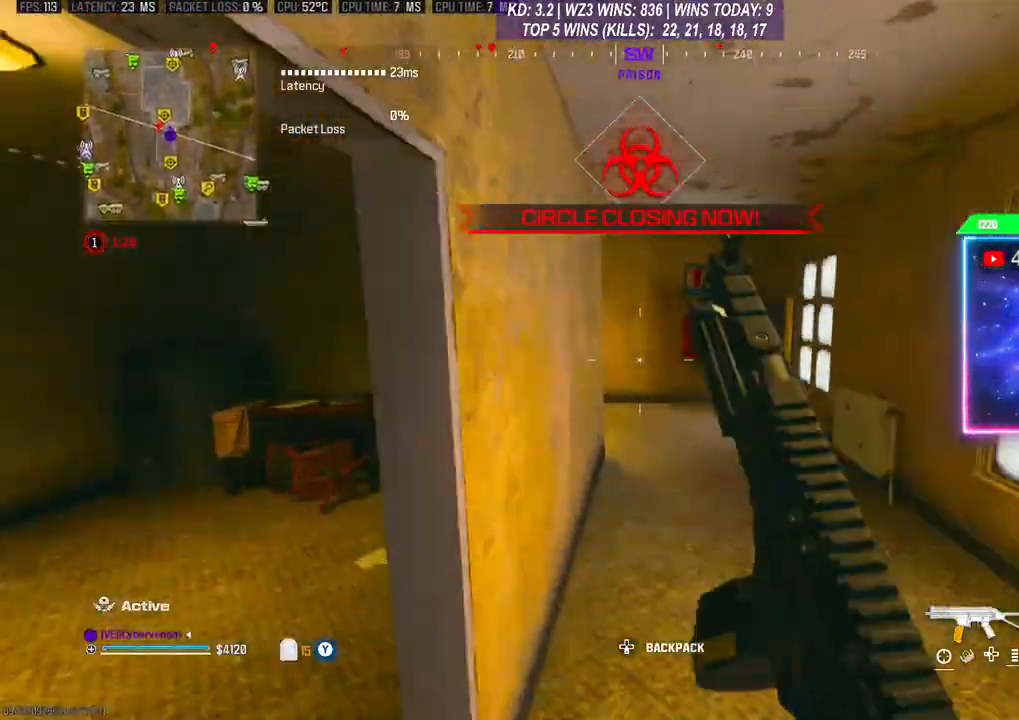
{"buttons": [], "left_stick": "up", "right_stick": "center", "events": [[33, "A", "up"]]}
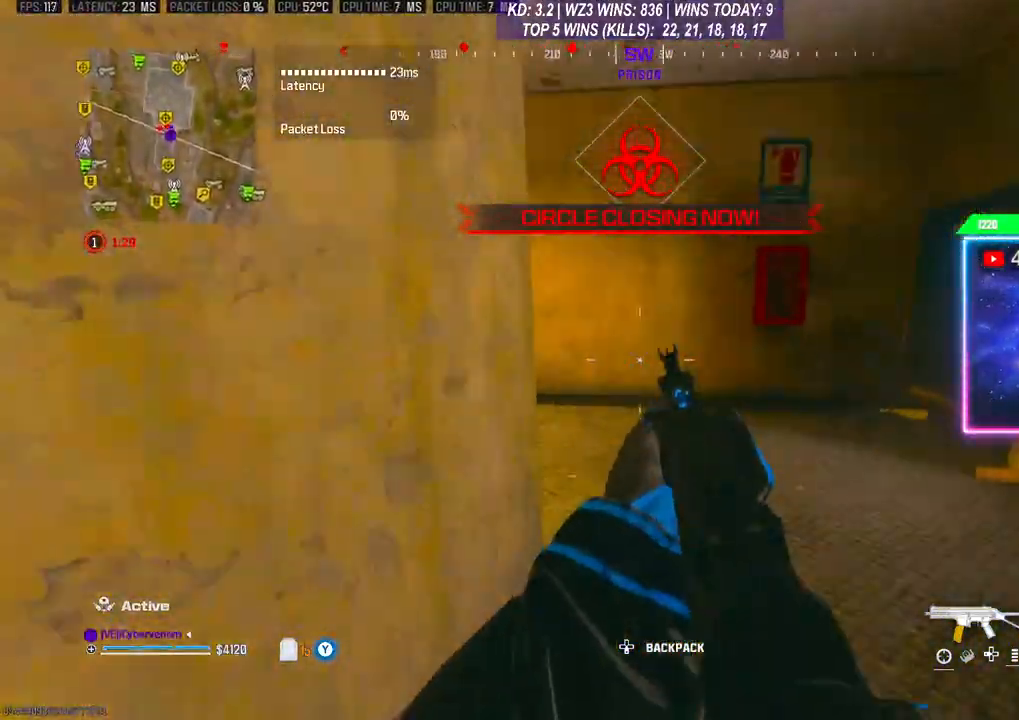
{"buttons": [], "left_stick": "down-left", "right_stick": "left", "events": [[33, "L3", "down"], [33, "right_stick", "left"], [267, "L3", "up"], [367, "left_stick", "down-left"]]}
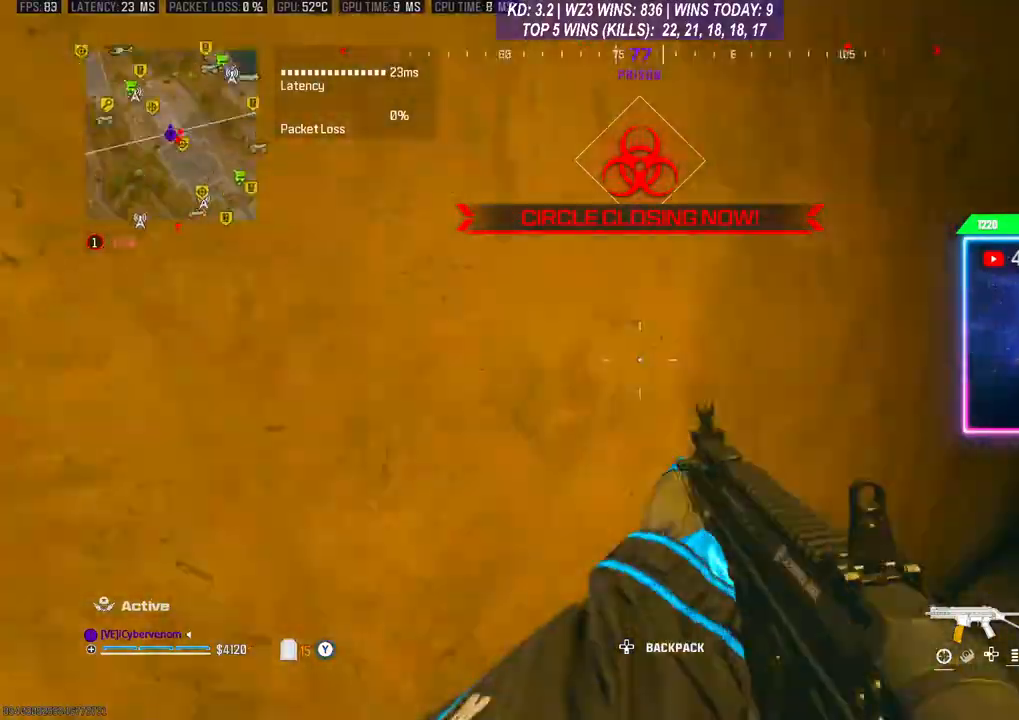
{"buttons": [], "left_stick": "up", "right_stick": "center", "events": [[133, "L3", "down"], [133, "left_stick", "up"], [167, "right_stick", "center"], [267, "right_stick", "right"], [367, "L3", "up"], [367, "right_stick", "center"]]}
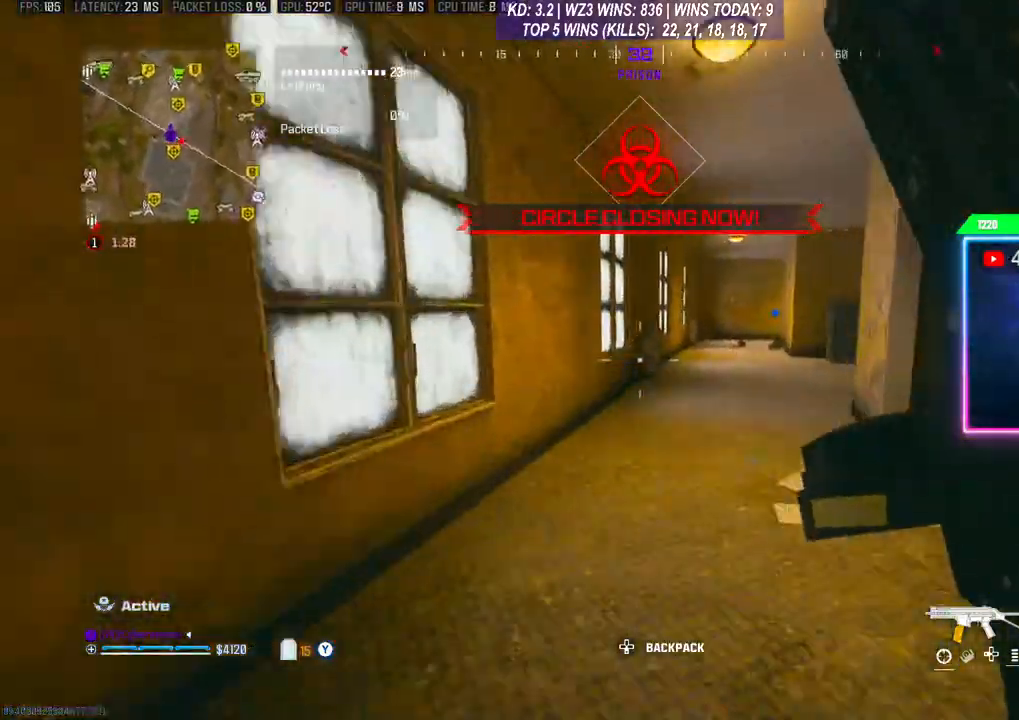
{"buttons": ["L3", "R3"], "left_stick": "up", "right_stick": "center", "events": [[267, "R3", "down"], [367, "R3", "up"], [433, "L3", "down"], [467, "R3", "down"]]}
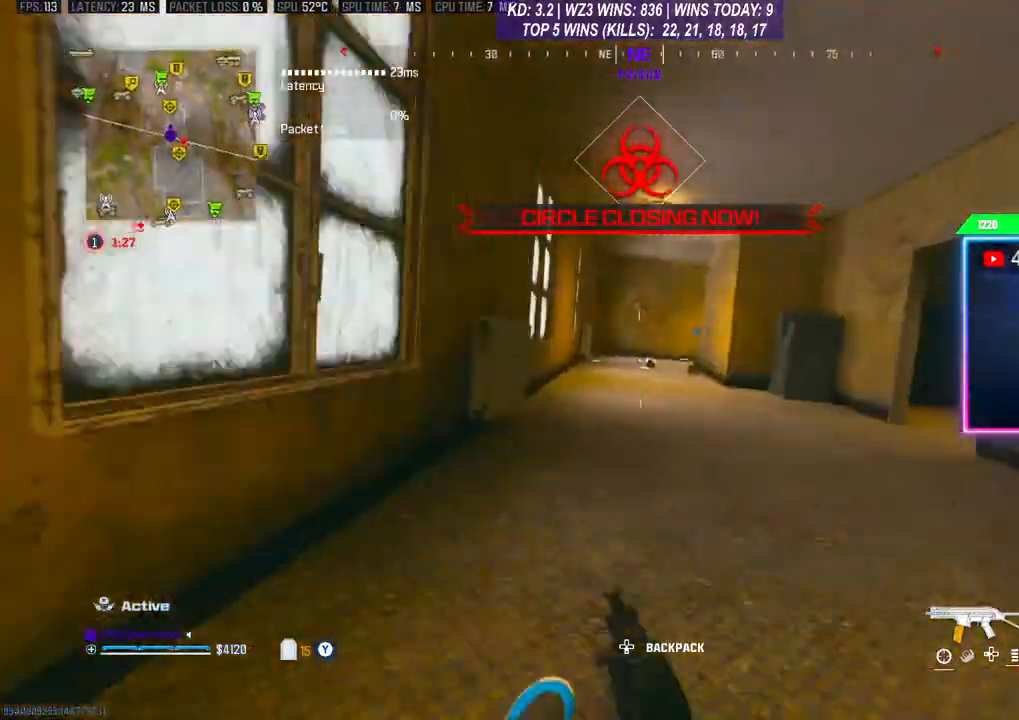
{"buttons": [], "left_stick": "up", "right_stick": "center", "events": [[67, "R3", "up"], [100, "L3", "up"], [200, "L3", "down"], [500, "L3", "up"]]}
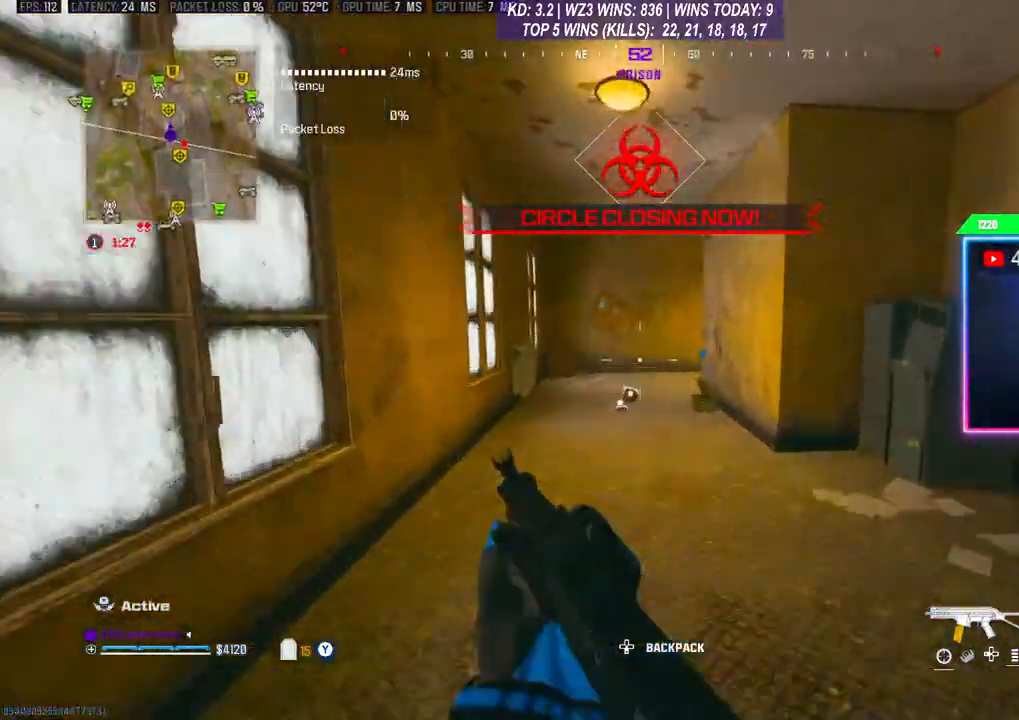
{"buttons": [], "left_stick": "up", "right_stick": "center", "events": [[233, "L3", "down"], [367, "L3", "up"], [400, "R3", "down"], [500, "R3", "up"]]}
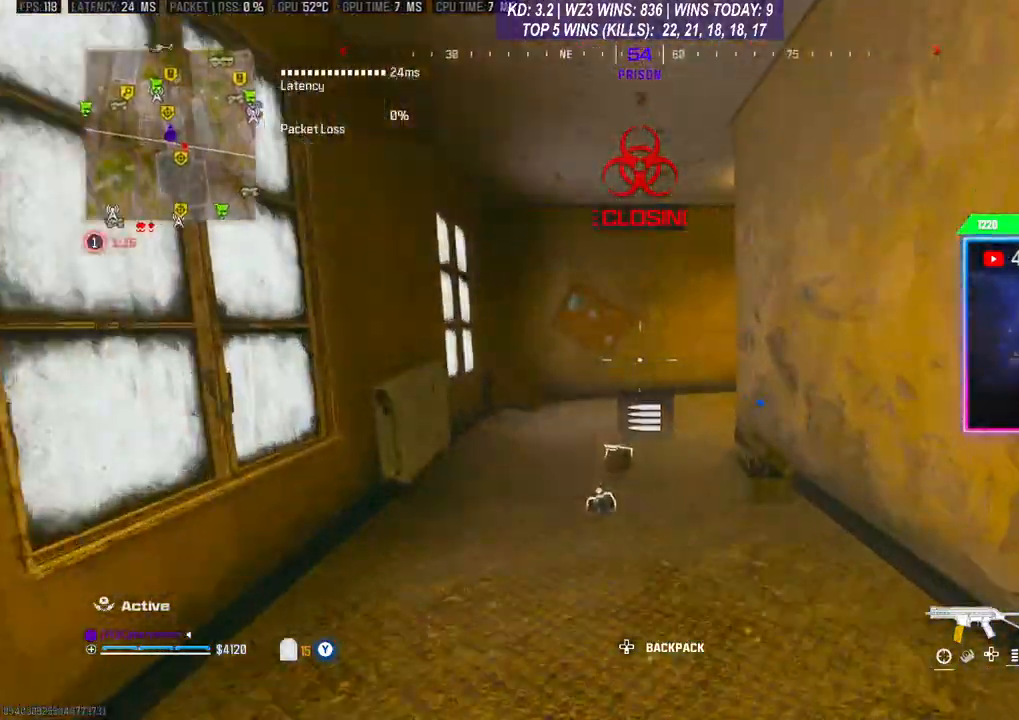
{"buttons": [], "left_stick": "up", "right_stick": "down-right", "events": [[67, "A", "down"], [133, "A", "up"], [267, "L3", "down"], [367, "right_stick", "down-right"], [500, "L3", "up"]]}
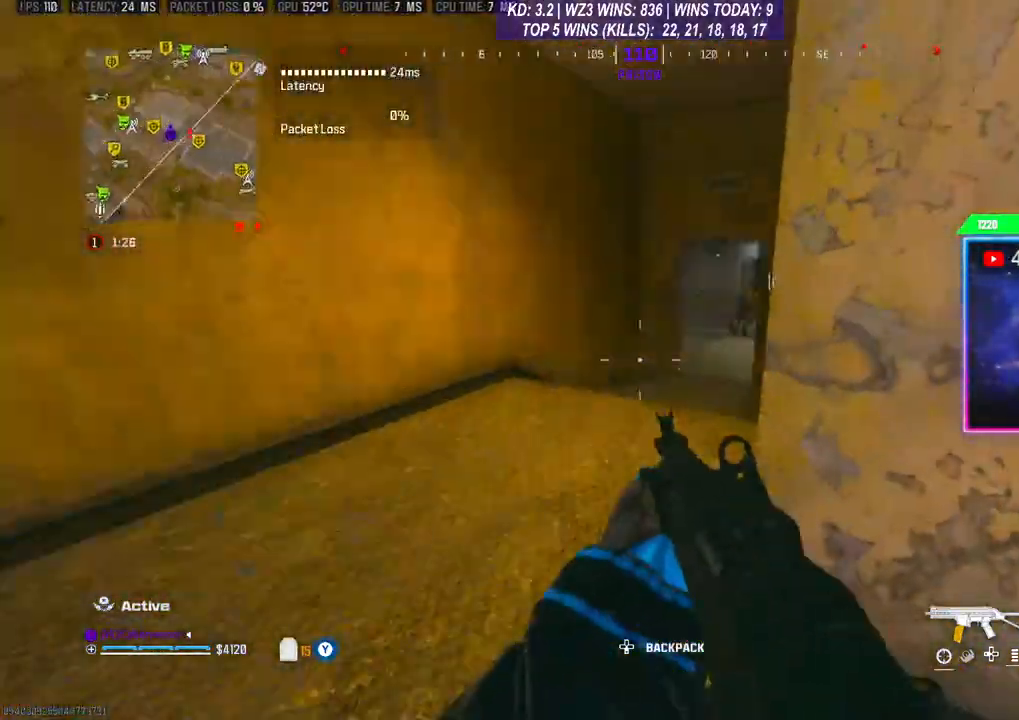
{"buttons": [], "left_stick": "up", "right_stick": "center", "events": [[233, "L3", "down"], [300, "right_stick", "center"], [333, "L3", "up"]]}
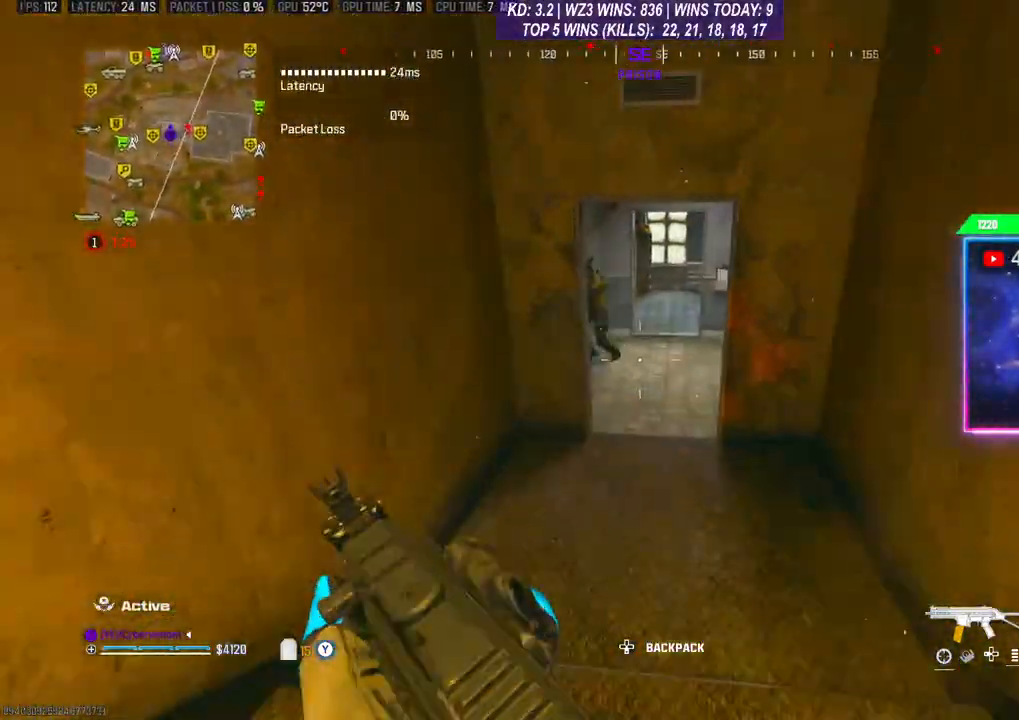
{"buttons": ["L3"], "left_stick": "up-right", "right_stick": "center", "events": [[33, "L2", "down"], [100, "R2", "down"], [100, "left_stick", "up-right"], [100, "right_stick", "up"], [167, "right_stick", "center"], [233, "L2", "up"], [300, "L3", "down"], [300, "R2", "up"], [400, "L3", "up"], [467, "L3", "down"]]}
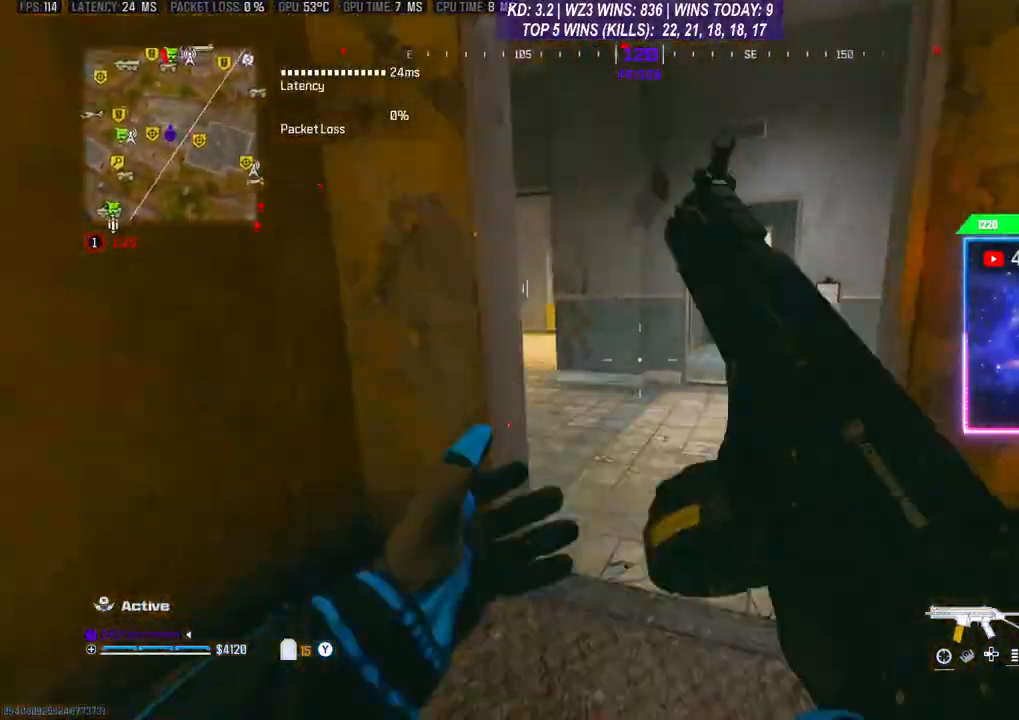
{"buttons": [], "left_stick": "center", "right_stick": "left", "events": [[267, "left_stick", "up"], [267, "right_stick", "left"], [300, "A", "down"], [367, "L3", "up"], [467, "A", "up"], [500, "left_stick", "center"]]}
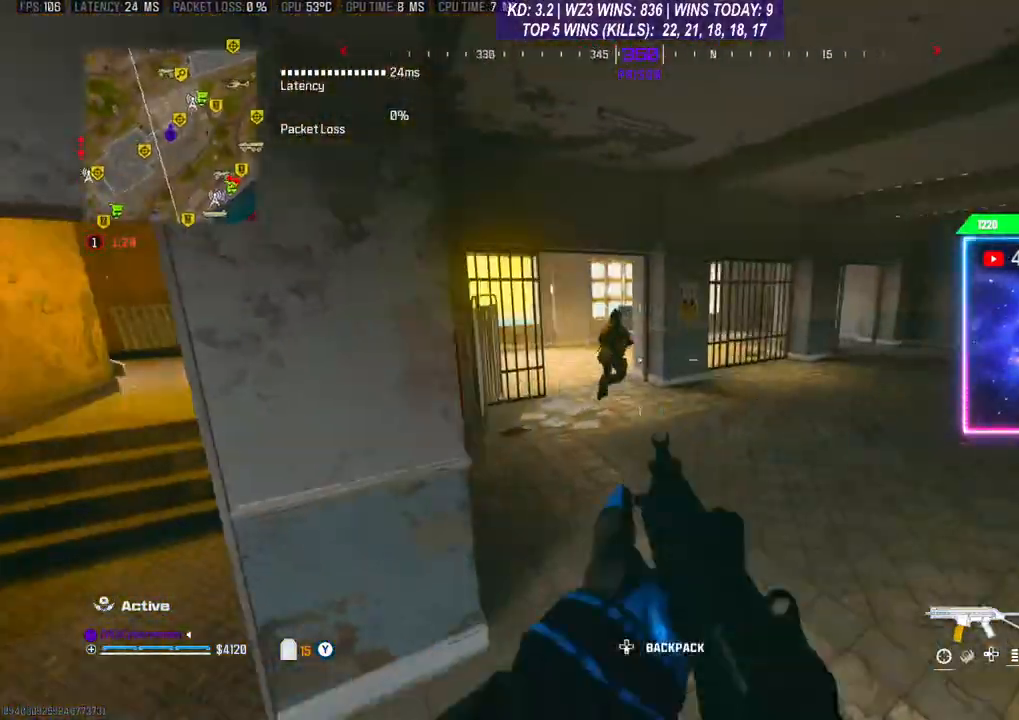
{"buttons": ["L2", "R2"], "left_stick": "up-left", "right_stick": "center", "events": [[67, "L2", "down"], [67, "R2", "down"], [67, "right_stick", "center"], [133, "right_stick", "left"], [200, "left_stick", "up-left"], [233, "right_stick", "up"], [367, "right_stick", "center"]]}
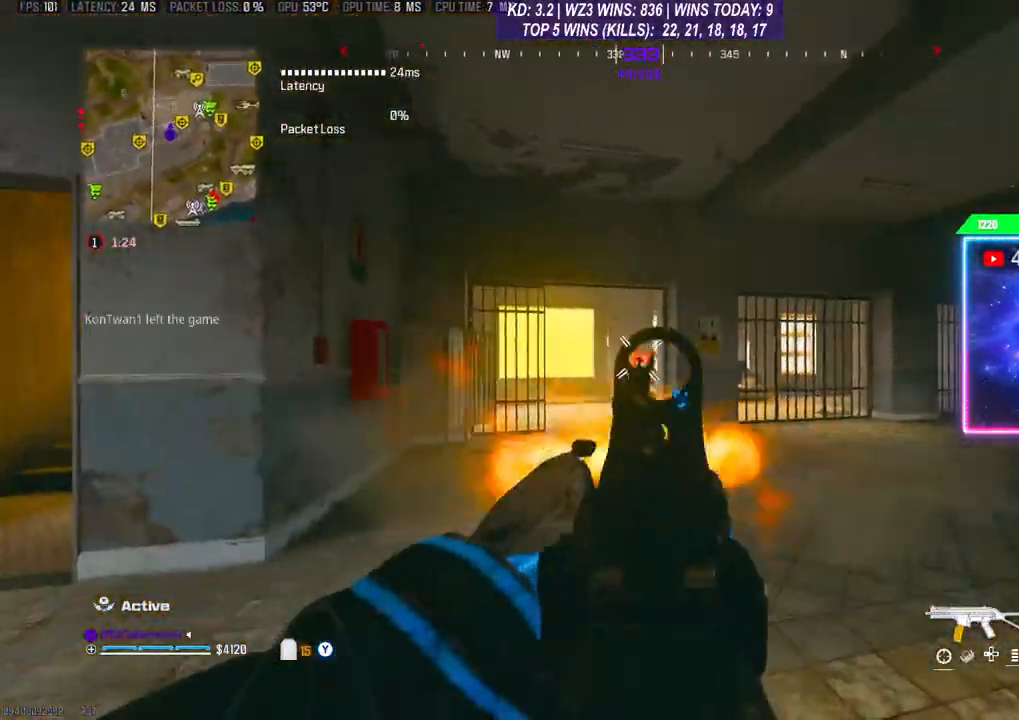
{"buttons": ["L3"], "left_stick": "up", "right_stick": "right", "events": [[33, "right_stick", "down-left"], [167, "right_stick", "down"], [200, "left_stick", "up"], [400, "L2", "up"], [400, "right_stick", "right"], [467, "L3", "down"], [467, "R2", "up"]]}
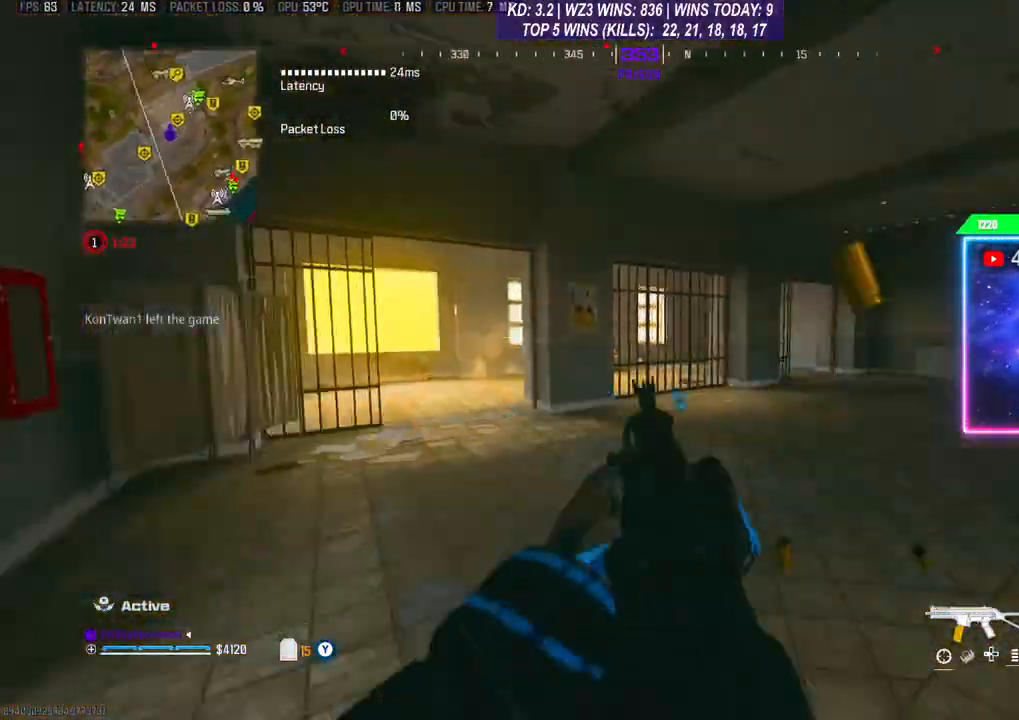
{"buttons": [], "left_stick": "down-left", "right_stick": "left", "events": [[133, "right_stick", "center"], [233, "L3", "up"], [233, "R3", "down"], [300, "R3", "up"], [300, "right_stick", "down-left"], [400, "left_stick", "down-left"], [400, "right_stick", "left"]]}
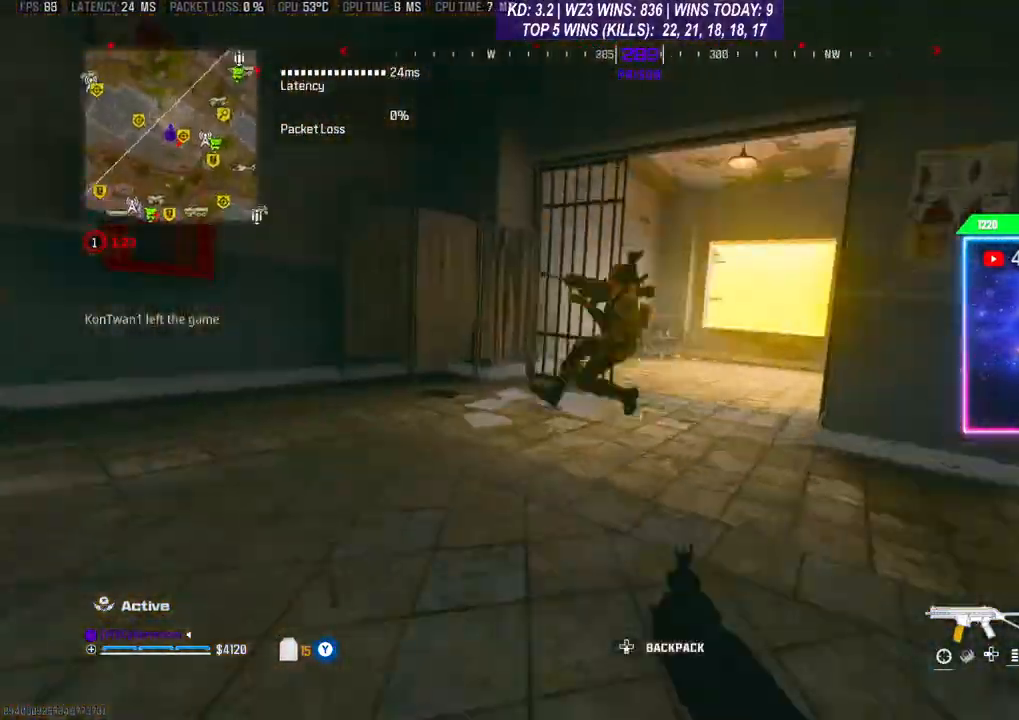
{"buttons": ["L2", "R2"], "left_stick": "down-left", "right_stick": "center", "events": [[33, "right_stick", "up"], [67, "L2", "down"], [67, "R2", "down"], [67, "left_stick", "left"], [133, "right_stick", "up-left"], [233, "L2", "up"], [233, "right_stick", "left"], [300, "left_stick", "down-left"], [467, "L2", "down"], [467, "right_stick", "center"]]}
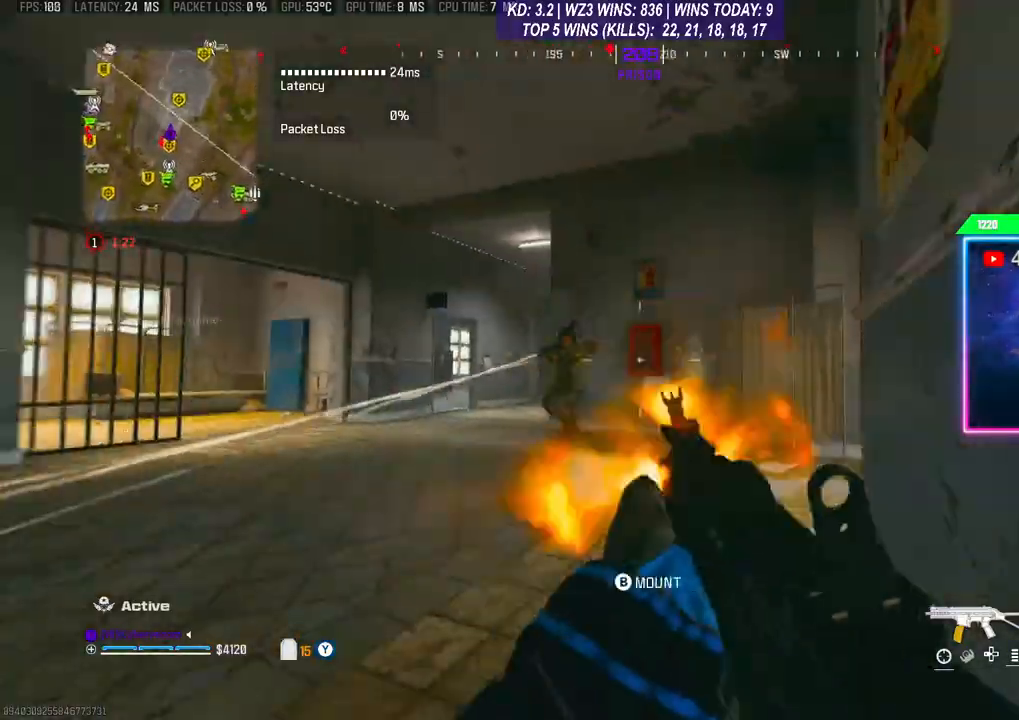
{"buttons": ["L2", "R2"], "left_stick": "down-left", "right_stick": "left", "events": [[67, "right_stick", "down-left"], [367, "right_stick", "center"], [433, "right_stick", "left"]]}
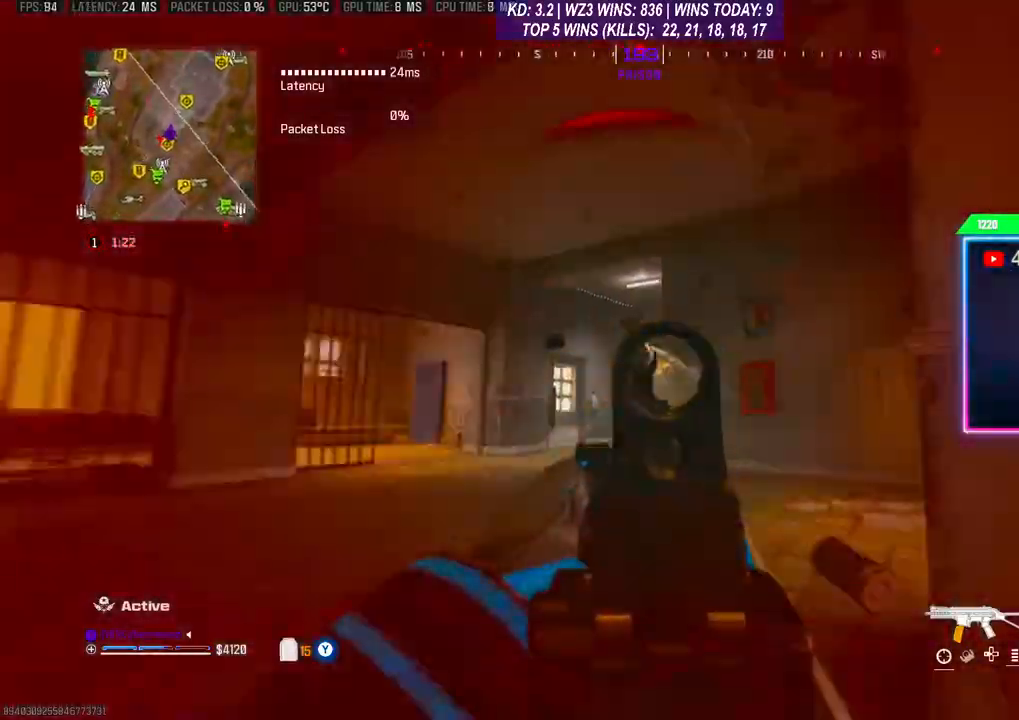
{"buttons": ["L2", "R2"], "left_stick": "center", "right_stick": "down-left", "events": [[33, "left_stick", "left"], [100, "right_stick", "center"], [267, "right_stick", "down"], [333, "left_stick", "right"], [467, "left_stick", "center"], [500, "right_stick", "down-left"]]}
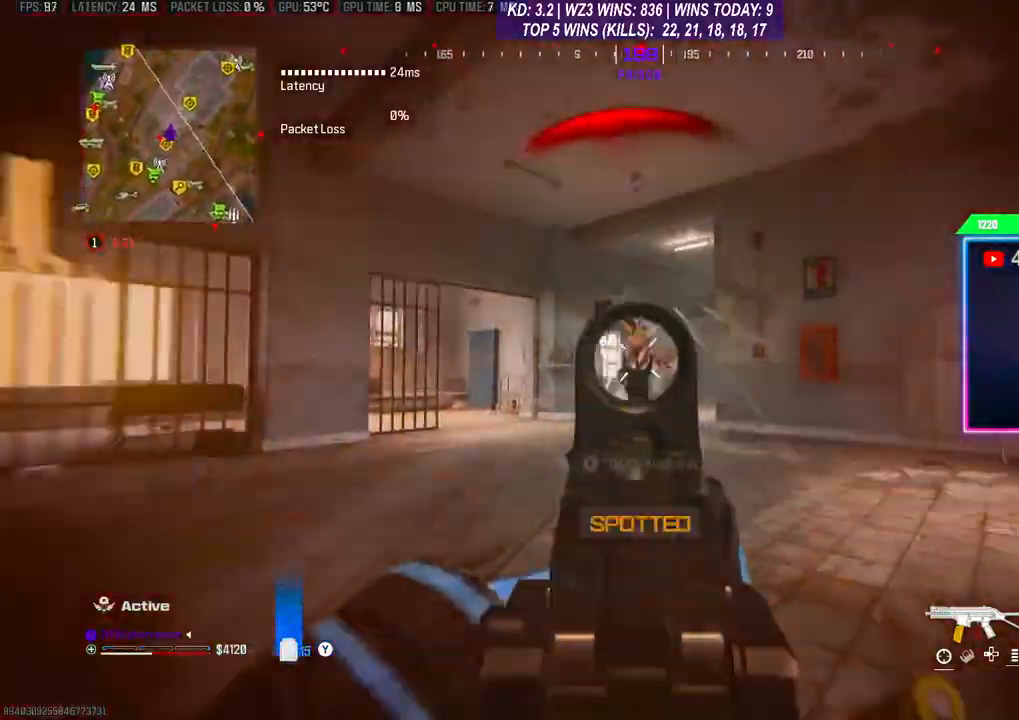
{"buttons": [], "left_stick": "up", "right_stick": "right", "events": [[200, "left_stick", "up"], [233, "L2", "up"], [233, "L3", "down"], [233, "right_stick", "center"], [433, "R2", "up"], [433, "right_stick", "right"], [467, "L3", "up"]]}
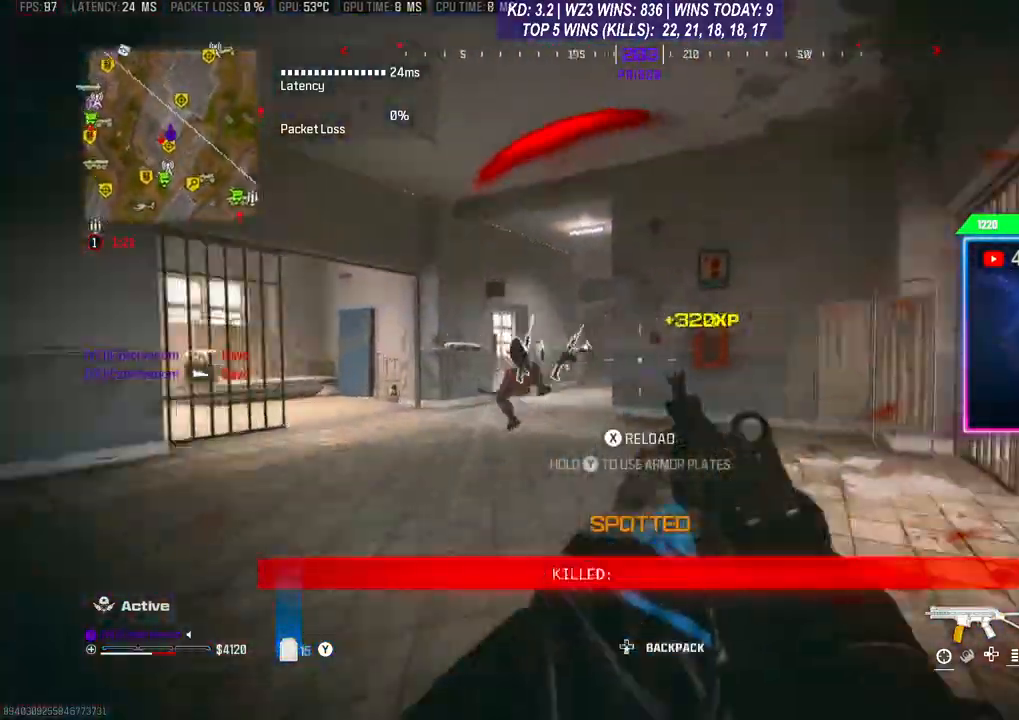
{"buttons": ["Y"], "left_stick": "up", "right_stick": "center", "events": [[167, "Y", "down"], [167, "right_stick", "center"], [233, "right_stick", "left"], [500, "right_stick", "center"]]}
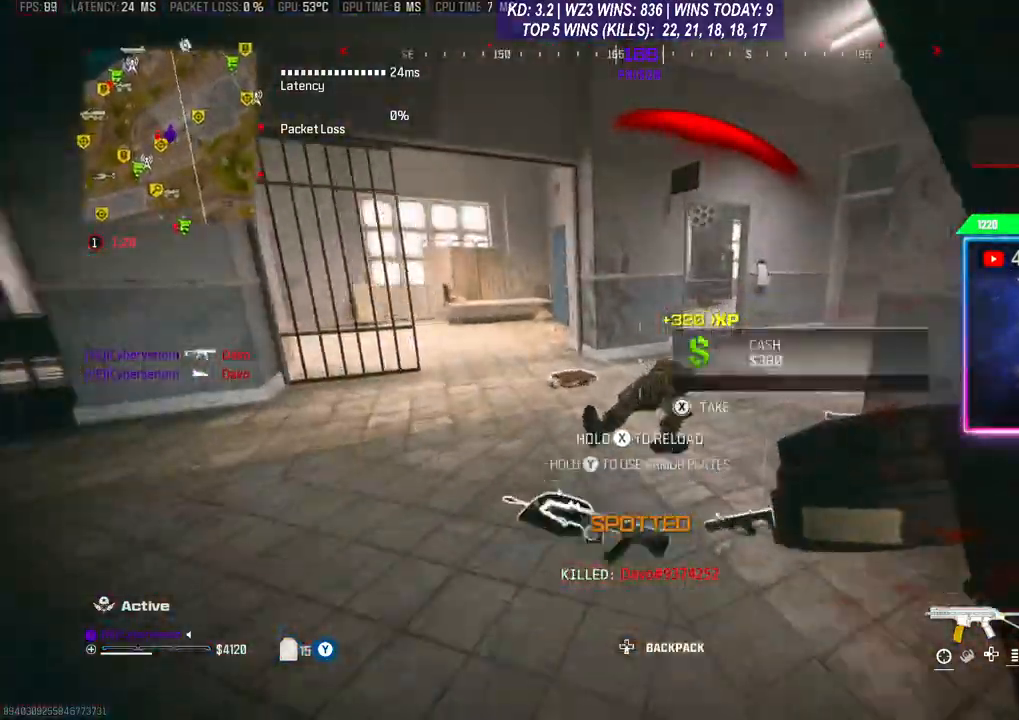
{"buttons": ["Y"], "left_stick": "up", "right_stick": "center", "events": [[200, "right_stick", "right"], [333, "Y", "up"], [367, "right_stick", "center"], [467, "Y", "down"]]}
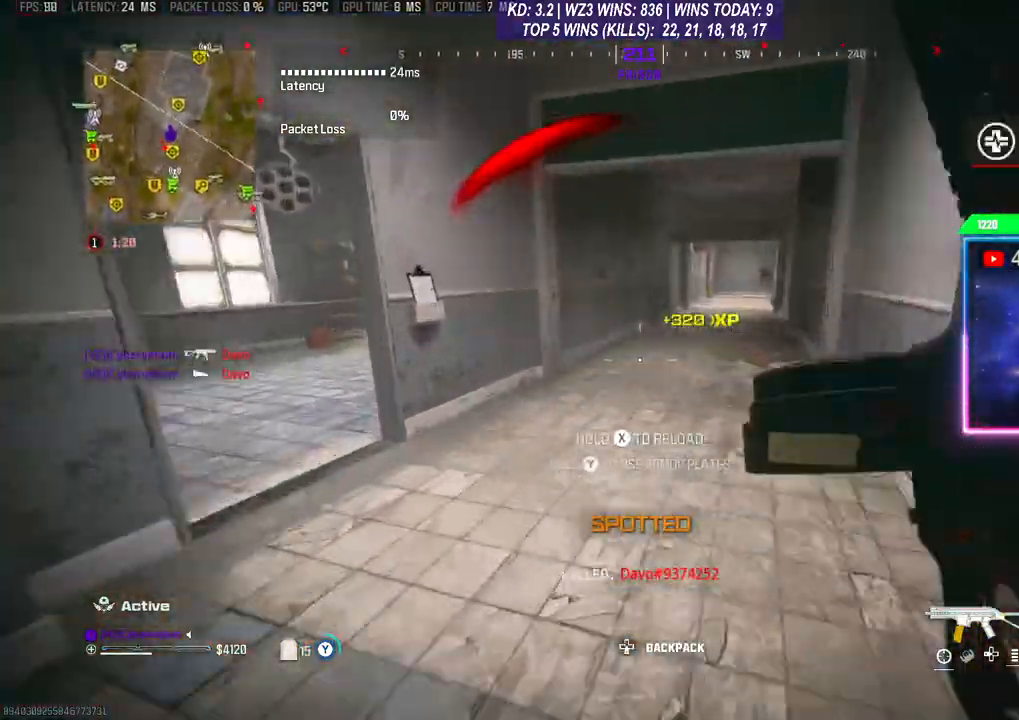
{"buttons": ["Y"], "left_stick": "up", "right_stick": "center", "events": [[33, "left_stick", "center"], [267, "right_stick", "right"], [367, "left_stick", "up"], [500, "right_stick", "center"]]}